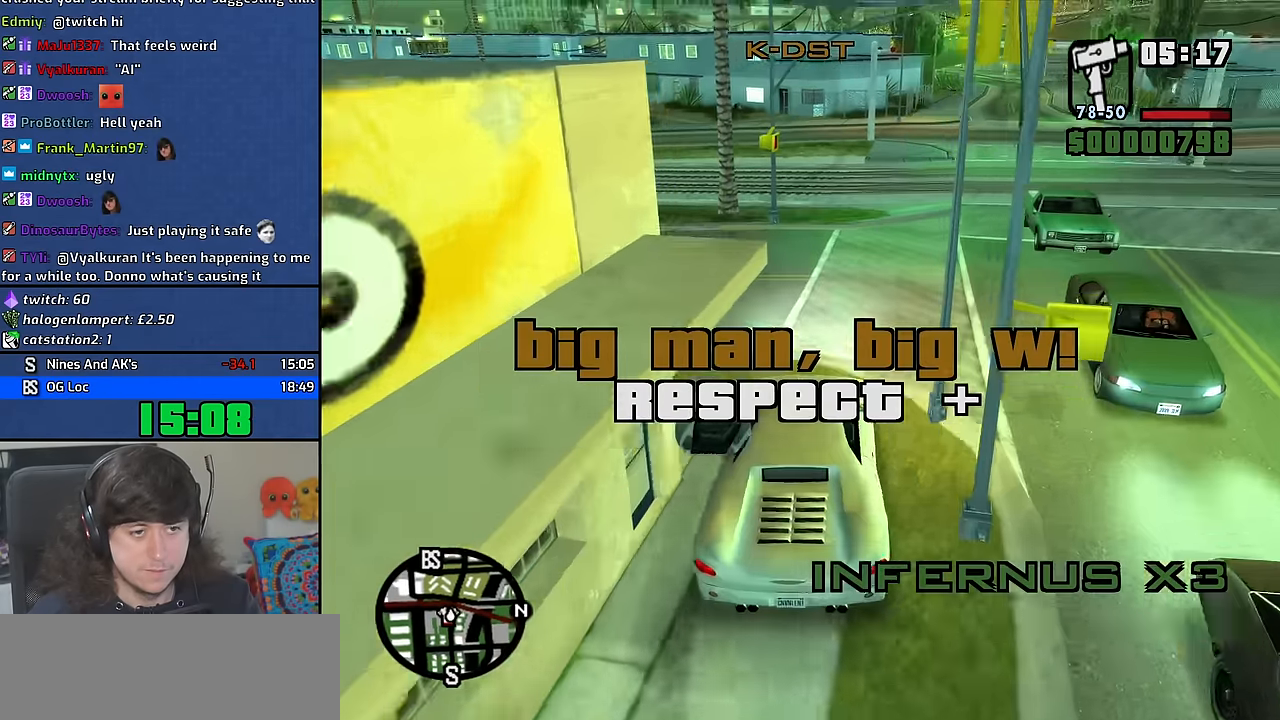
Gameplay with keyboard and mouse; each line is a JSON object with the keys and mouse buttons held at the frame after it. "events" lists presses ("down") and releases ("up") of "1", "2", "3", "4", "5", "6", "8", "a", "alt", "b", "c", "ctrl", "d", "down", "e", "escape", "f", "f1", "f2", "f3", "g", "h", "left", "n", "num2", "q", "r", "right", "s", "shift", "space", "t", "tab", "up", "v", "w", "x", "y", "z", "mouse_wheel" and "mouse_right" between this image and that frame as [ms after this image, input, new state], when the widget could be followed in between. "mouse_wheel", "mouse_right" = the "wheel", "right" buttons of the "mouse" list. No other keys are recorded. "wheel" means that the mouse wheel is clicked or scrolled. Mouse movement is not recorded. Not read: other_keys.
{"keys": ["w"], "mouse": [], "events": [[133, "6", "up"], [133, "d", "down"], [316, "6", "down"], [316, "d", "up"], [466, "6", "up"]]}
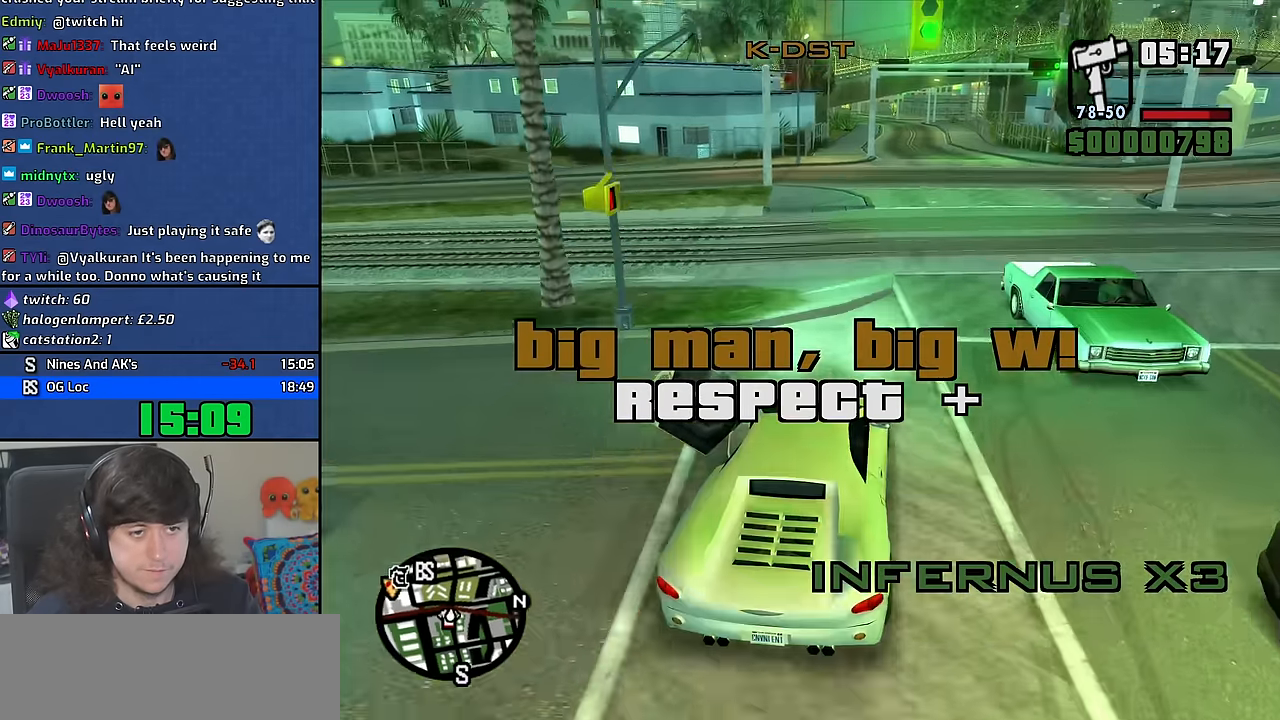
{"keys": ["w"], "mouse": [], "events": [[33, "d", "down"], [133, "6", "down"], [150, "d", "up"], [416, "6", "up"]]}
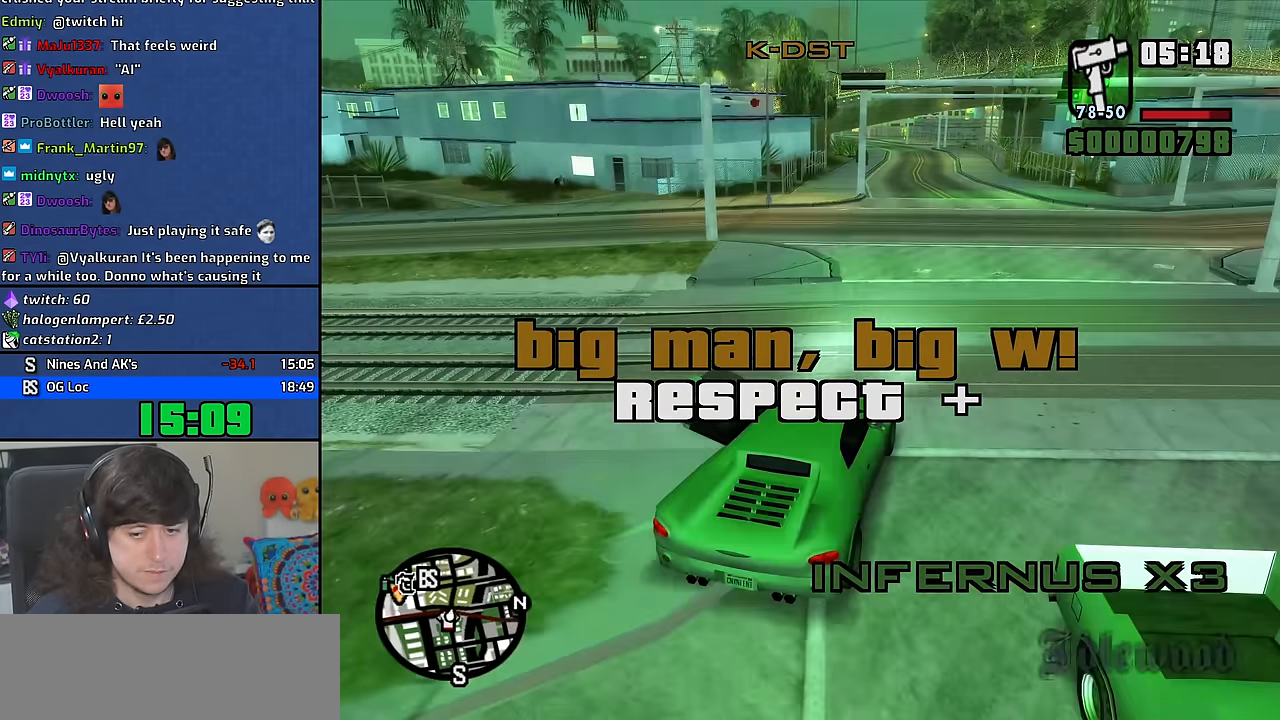
{"keys": ["6", "w"], "mouse": [], "events": [[216, "6", "down"], [366, "6", "up"], [500, "6", "down"]]}
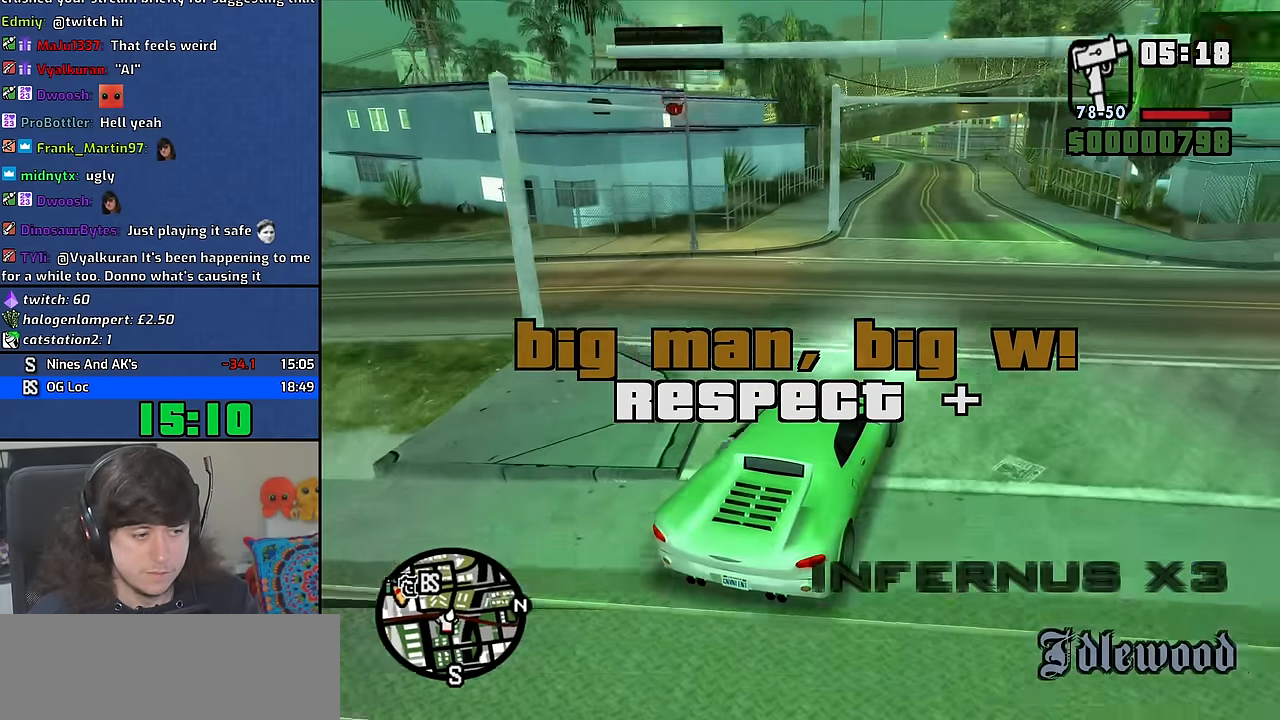
{"keys": ["w"], "mouse": [], "events": [[100, "6", "up"], [183, "6", "down"], [316, "6", "up"]]}
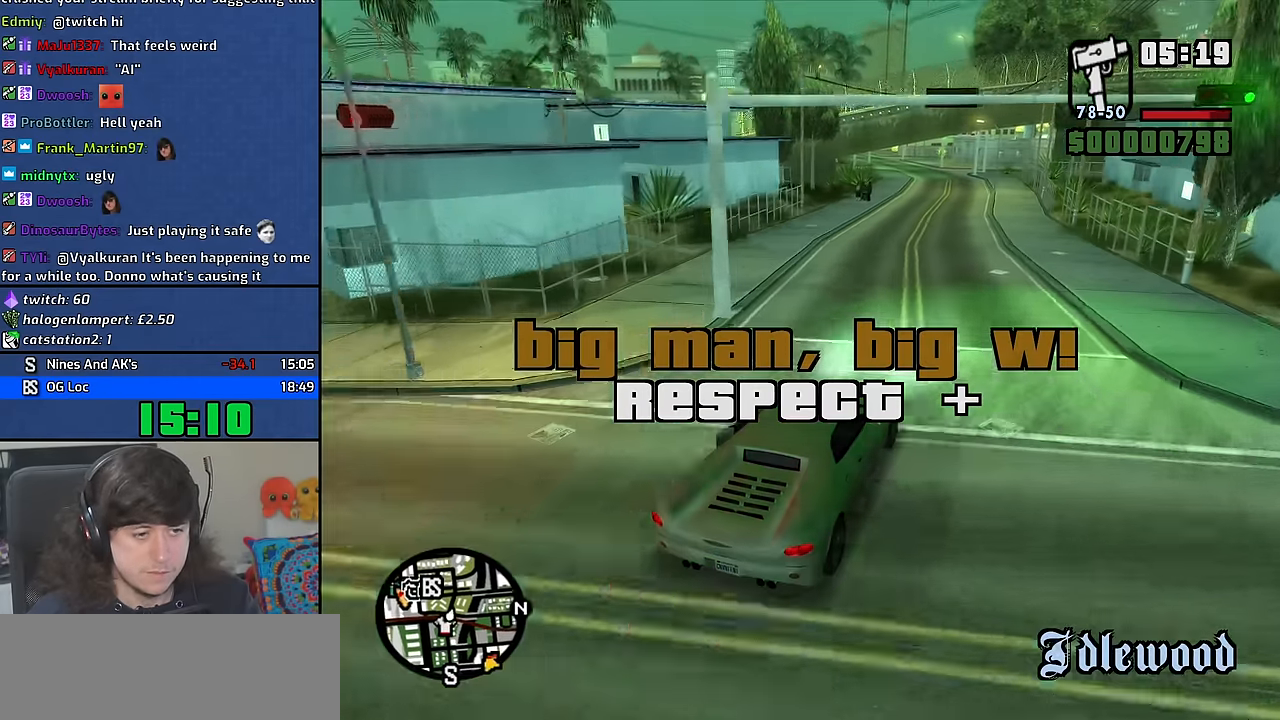
{"keys": ["w"], "mouse": [], "events": [[16, "6", "down"], [100, "6", "up"], [183, "6", "down"], [333, "6", "up"]]}
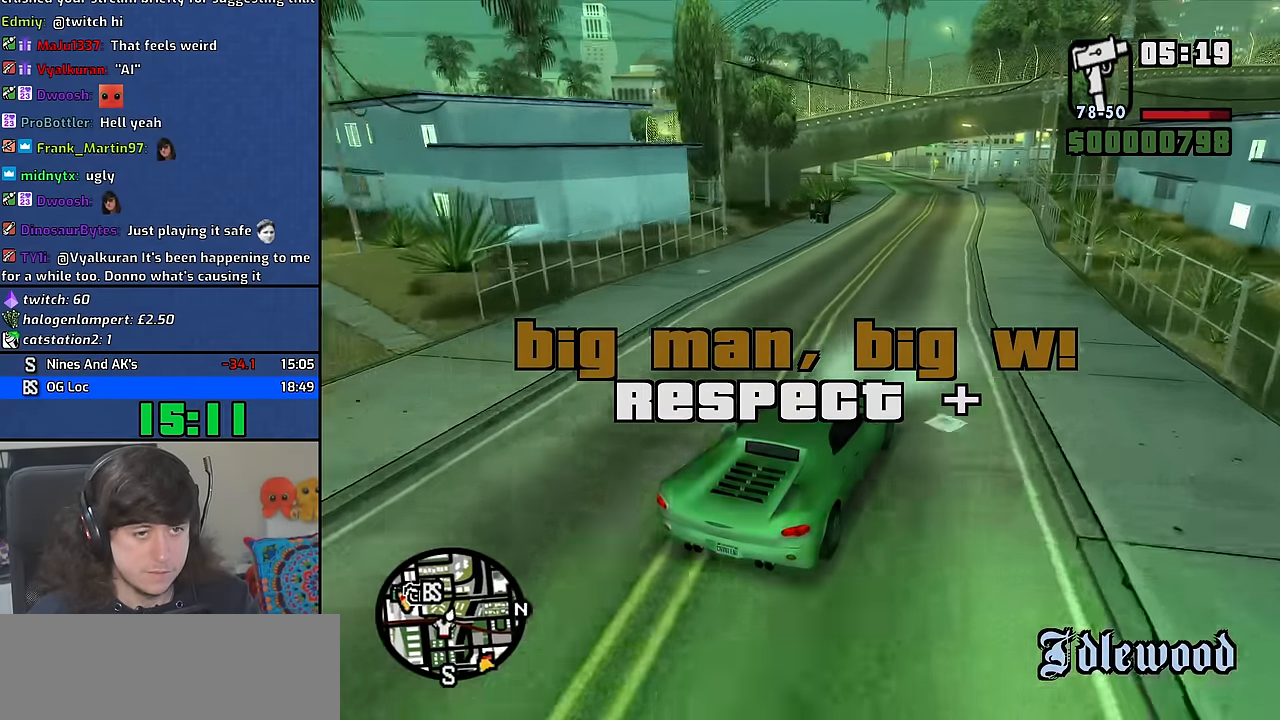
{"keys": ["w"], "mouse": [], "events": [[100, "a", "down"], [133, "6", "down"], [216, "a", "up"], [316, "6", "up"]]}
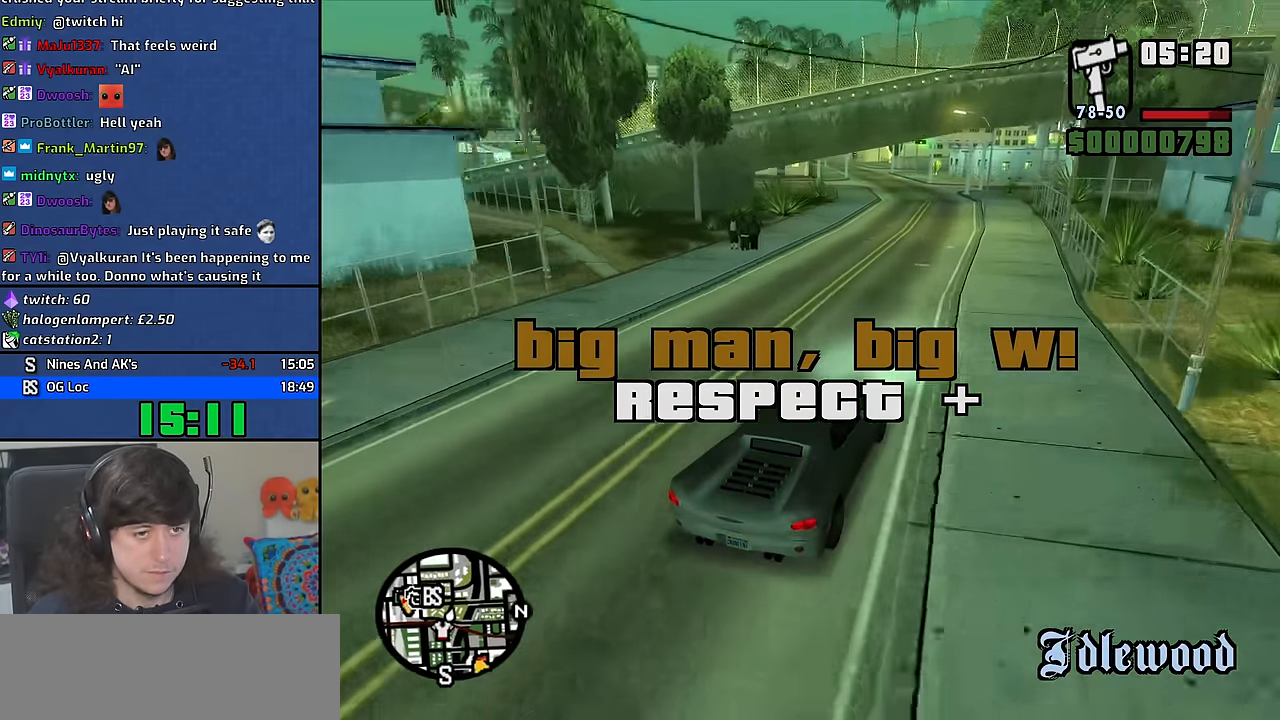
{"keys": ["6", "a", "w"], "mouse": [], "events": [[83, "6", "down"], [216, "6", "up"], [266, "a", "down"], [400, "6", "down"]]}
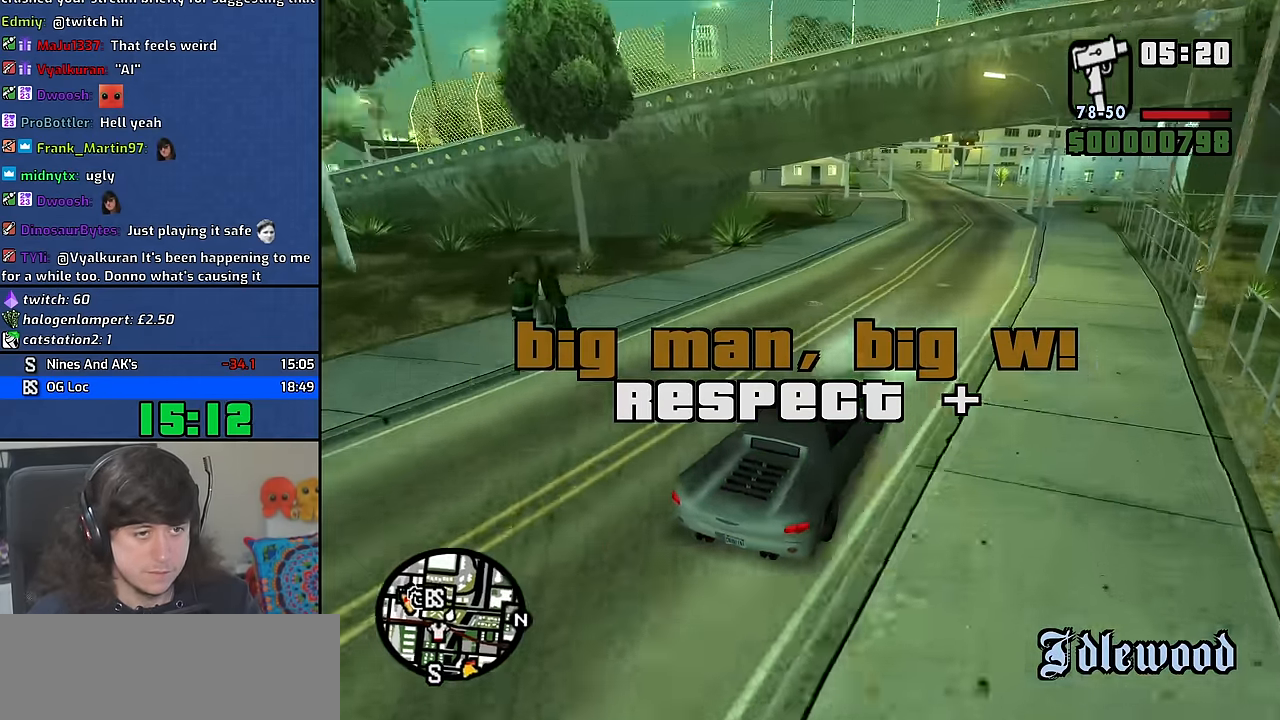
{"keys": ["a"], "mouse": [], "events": [[33, "6", "up"], [150, "w", "up"], [266, "6", "down"], [266, "a", "up"], [366, "a", "down"], [400, "6", "up"]]}
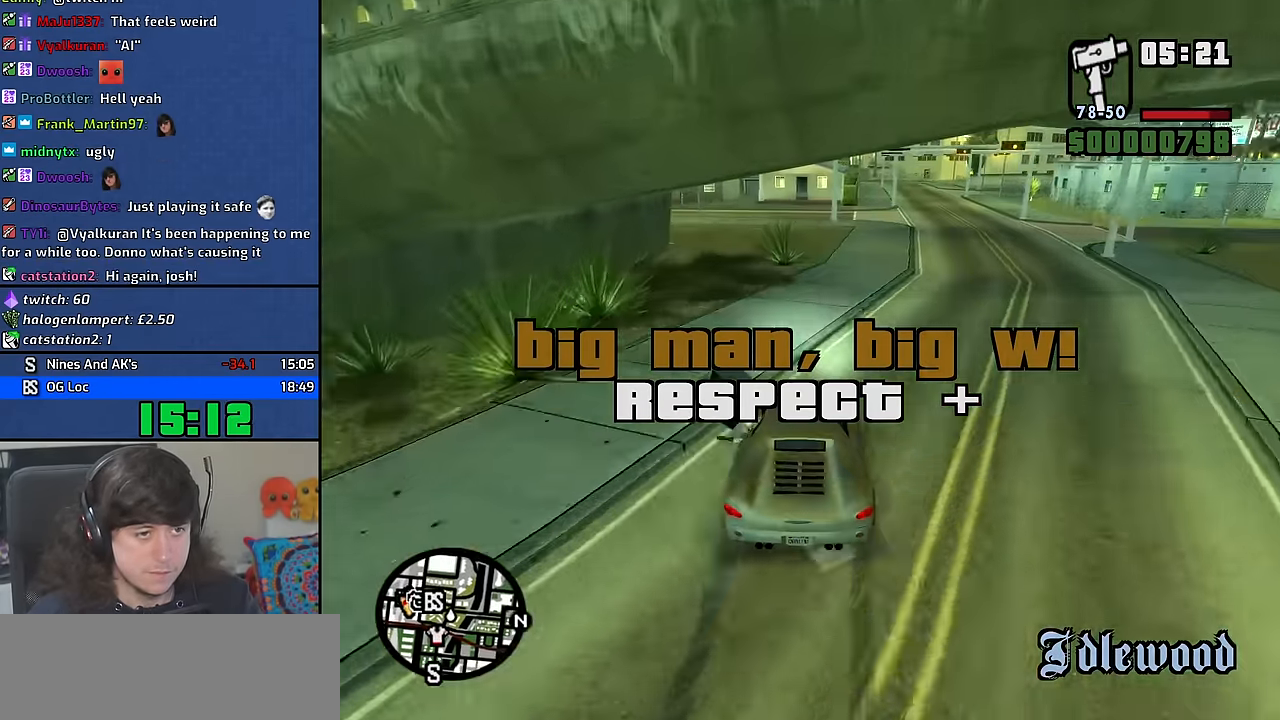
{"keys": ["w"], "mouse": [], "events": [[400, "w", "down"], [500, "a", "up"]]}
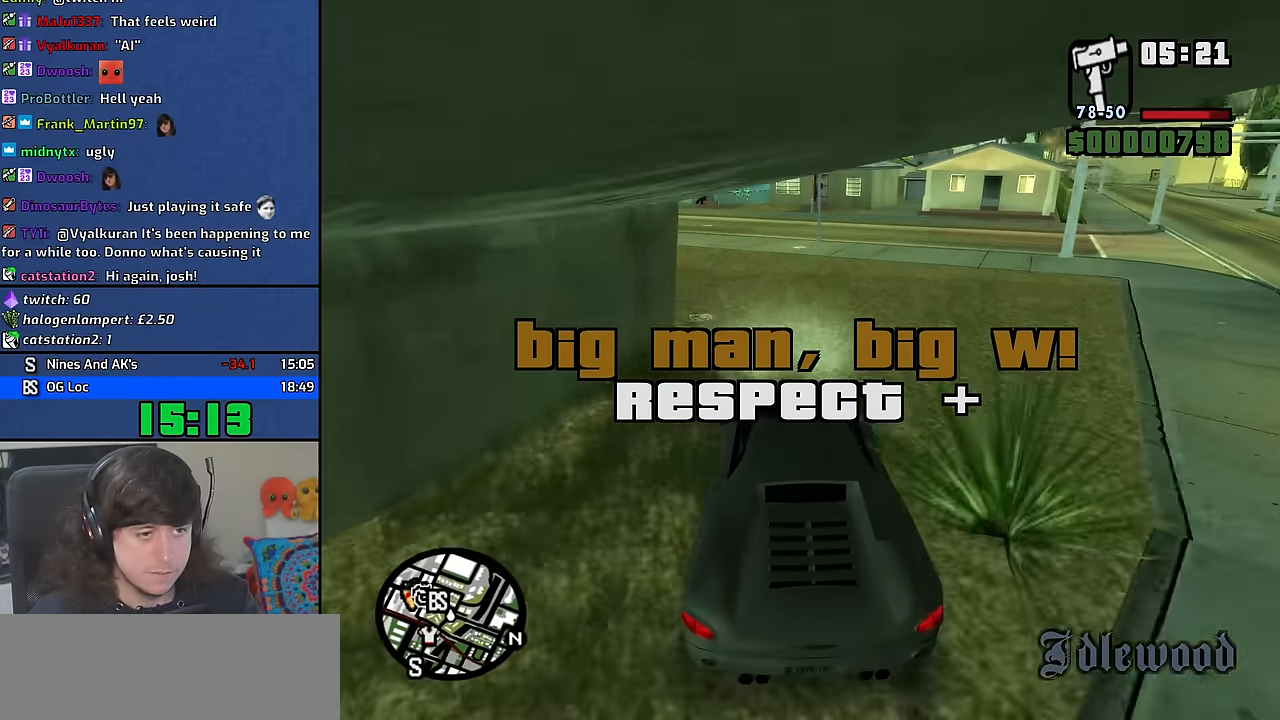
{"keys": ["a"], "mouse": [], "events": [[116, "a", "down"], [183, "w", "up"]]}
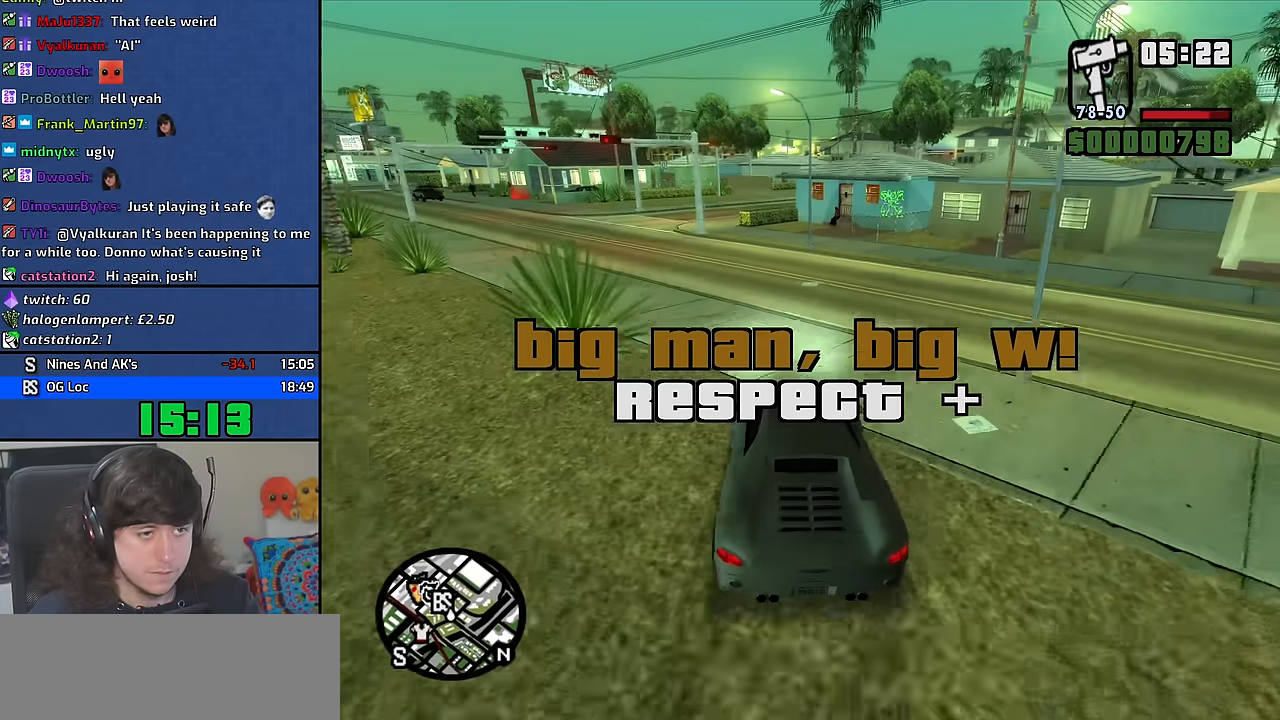
{"keys": ["a"], "mouse": [], "events": [[333, "space", "down"], [450, "space", "up"]]}
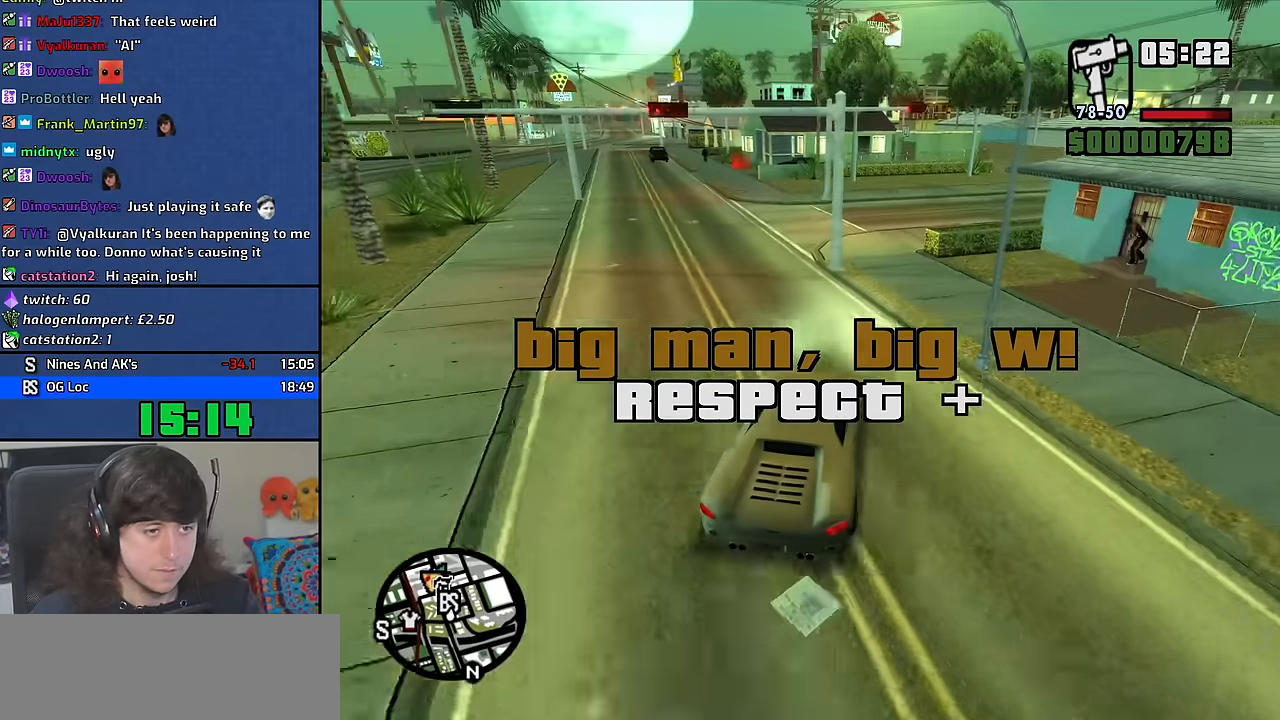
{"keys": ["w"], "mouse": [], "events": [[316, "w", "down"], [433, "a", "up"]]}
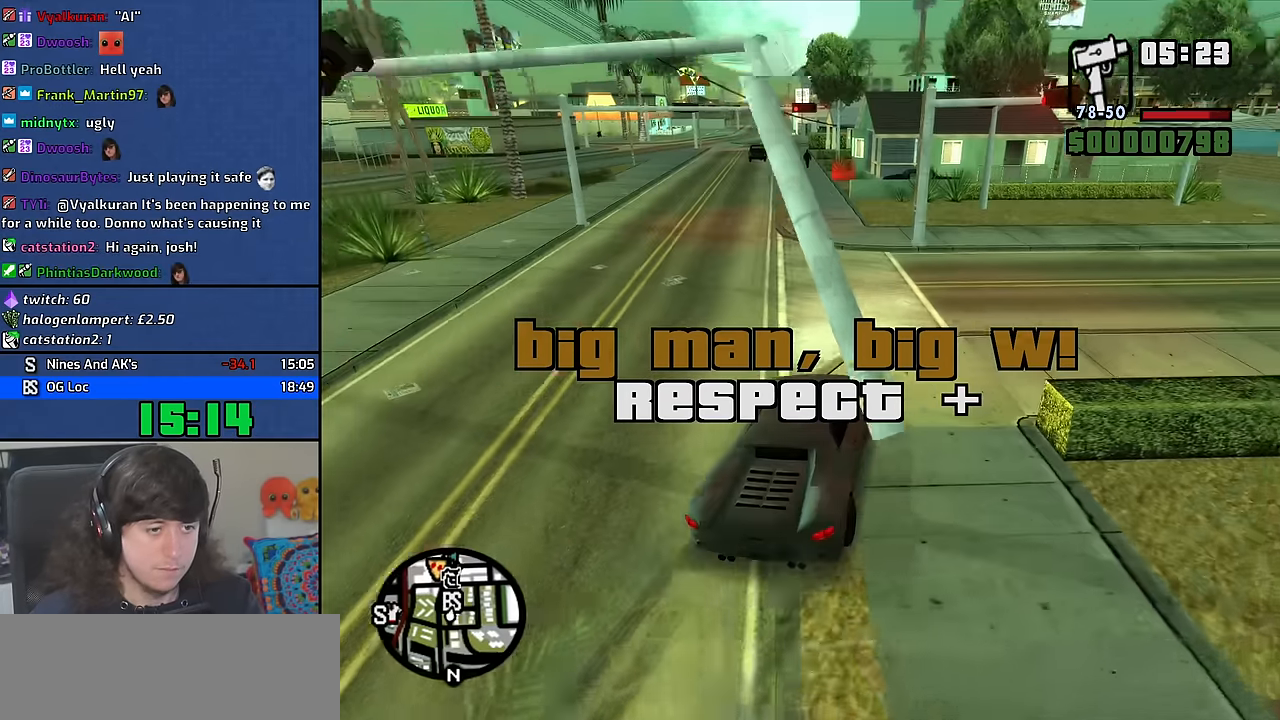
{"keys": ["a", "w"], "mouse": [], "events": [[33, "a", "down"], [300, "a", "up"], [450, "a", "down"]]}
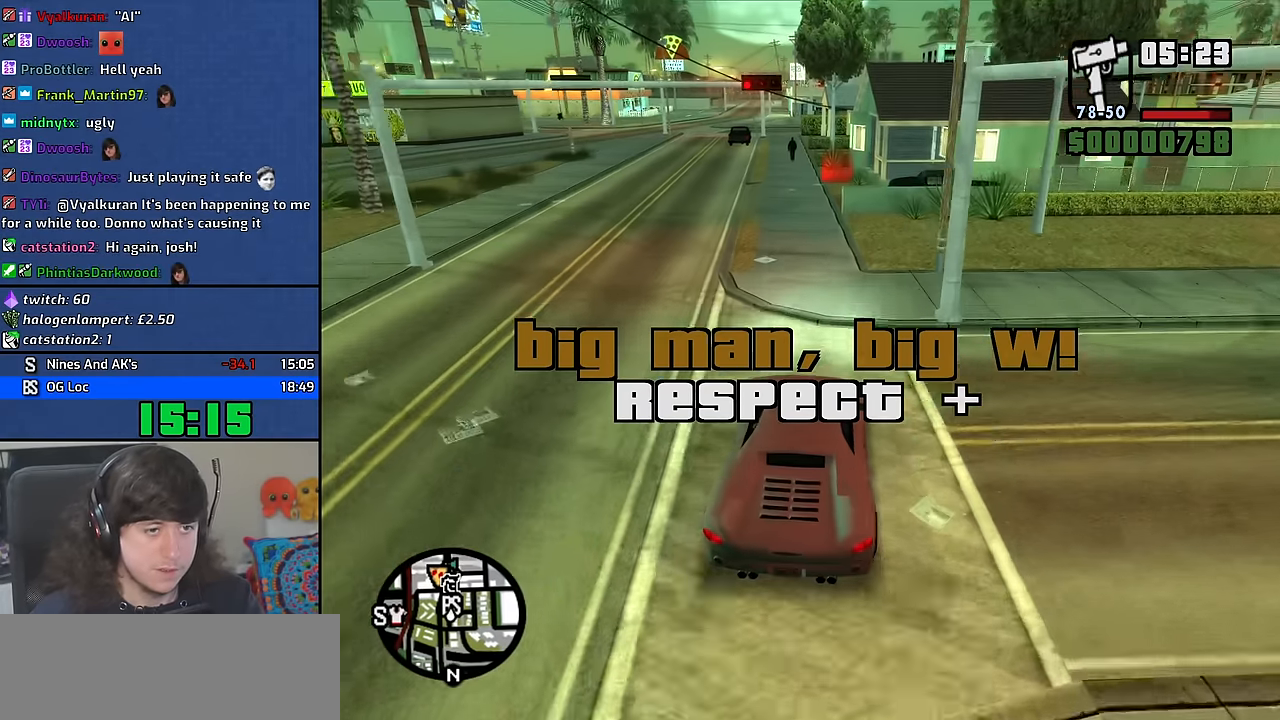
{"keys": ["d", "w"], "mouse": [], "events": [[116, "a", "up"], [500, "d", "down"]]}
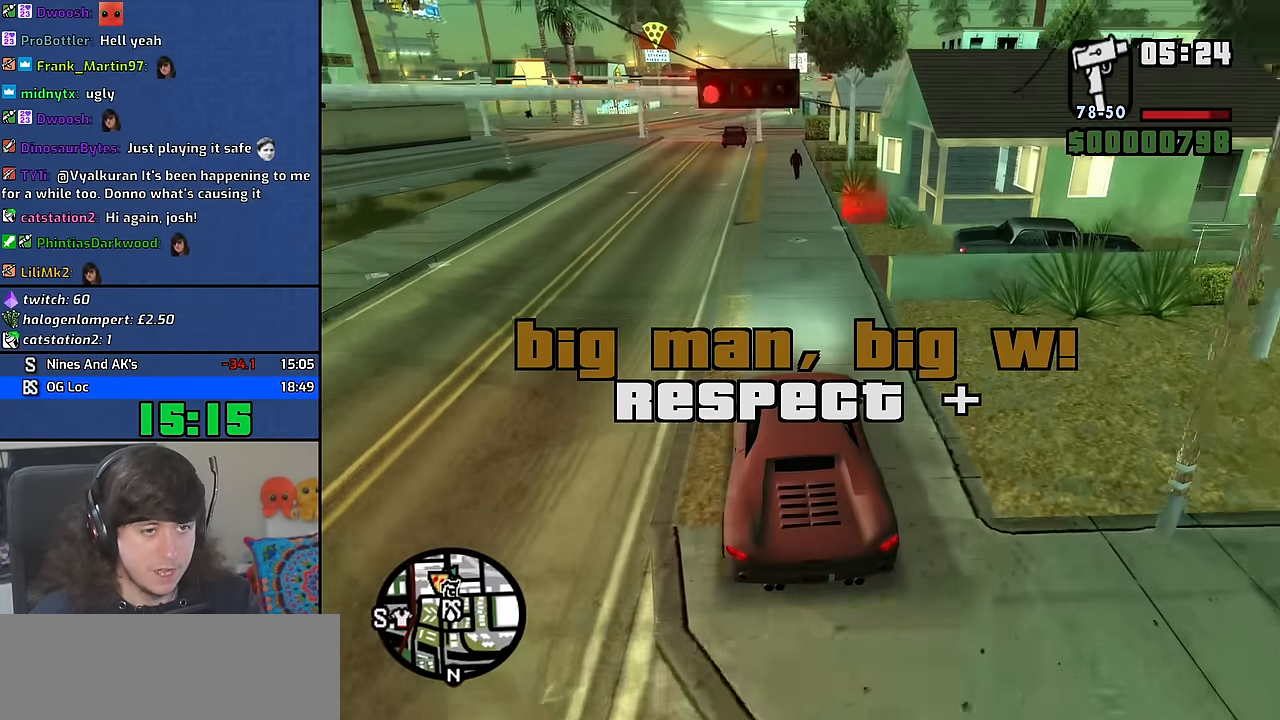
{"keys": ["d", "space"], "mouse": [], "events": [[16, "w", "up"], [33, "space", "down"], [250, "d", "up"], [333, "d", "down"]]}
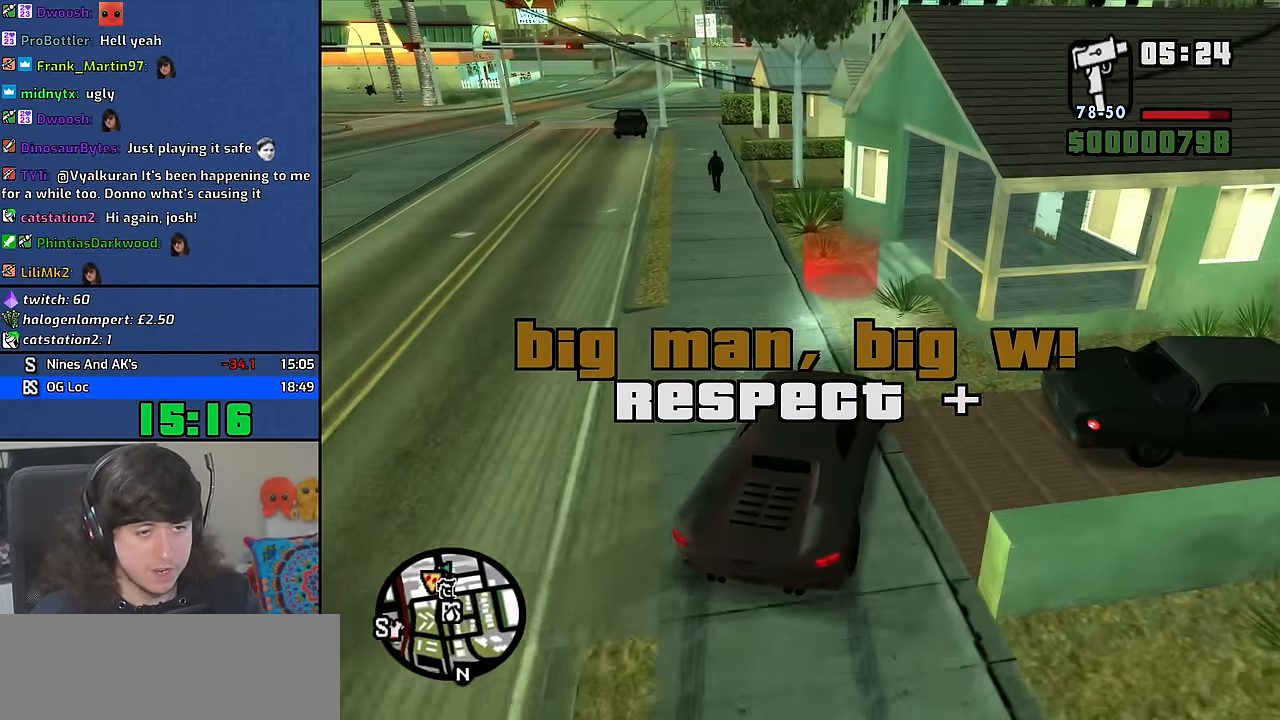
{"keys": ["a", "f", "s"], "mouse": [], "events": [[50, "s", "down"], [83, "d", "up"], [200, "a", "down"], [383, "f", "down"], [383, "space", "up"]]}
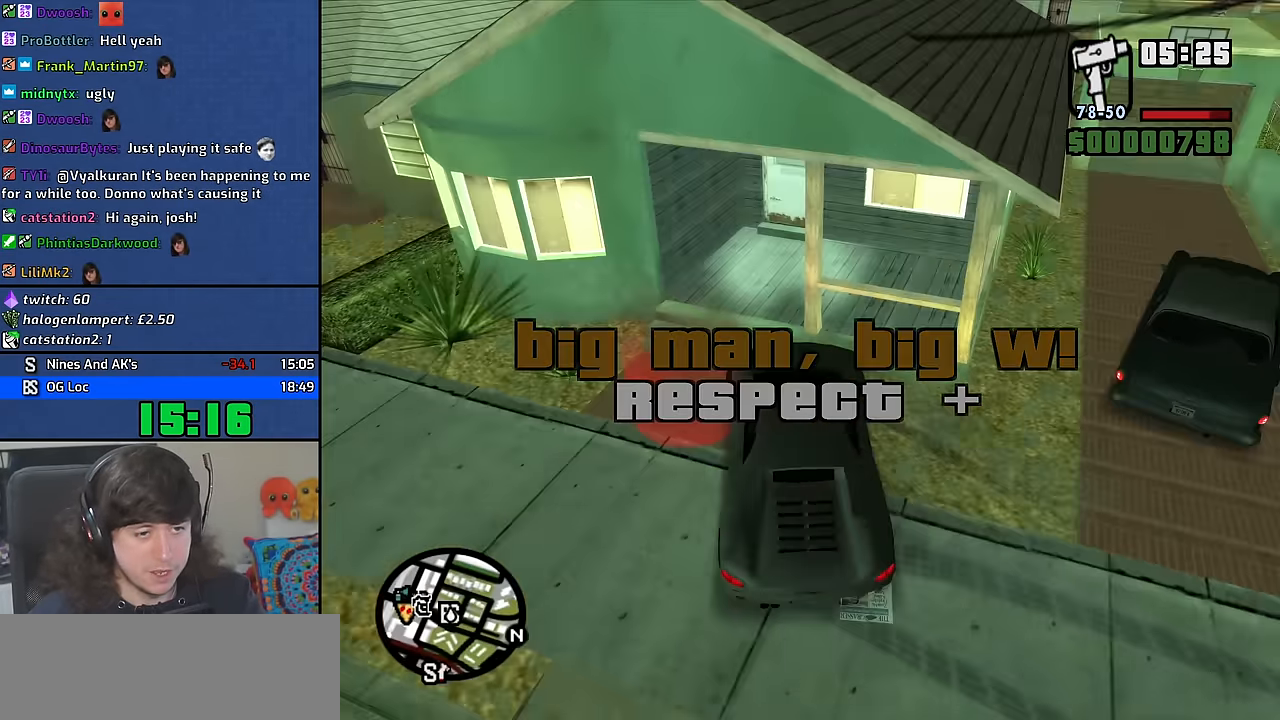
{"keys": ["f"], "mouse": [], "events": [[33, "a", "up"], [33, "s", "up"], [50, "f", "up"], [133, "f", "down"], [233, "f", "up"], [333, "f", "down"], [400, "f", "up"], [500, "f", "down"]]}
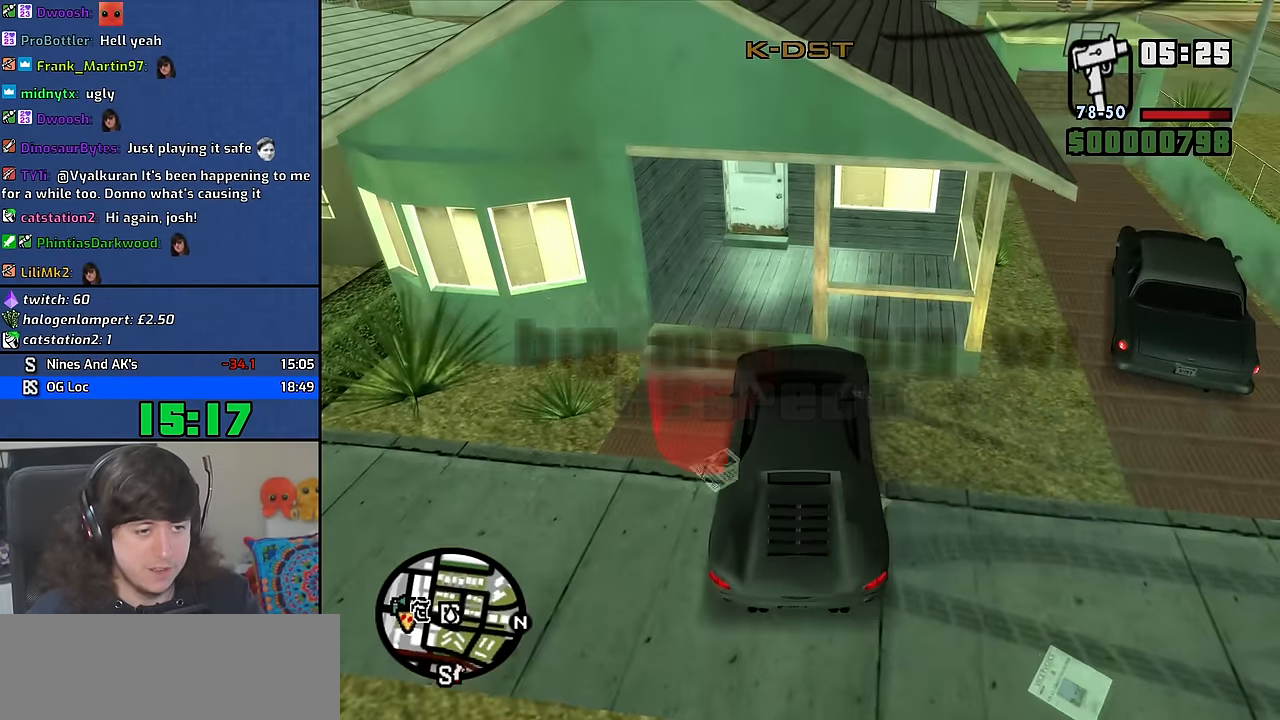
{"keys": ["w"], "mouse": [], "events": [[66, "f", "up"], [150, "f", "down"], [216, "f", "up"], [283, "w", "down"]]}
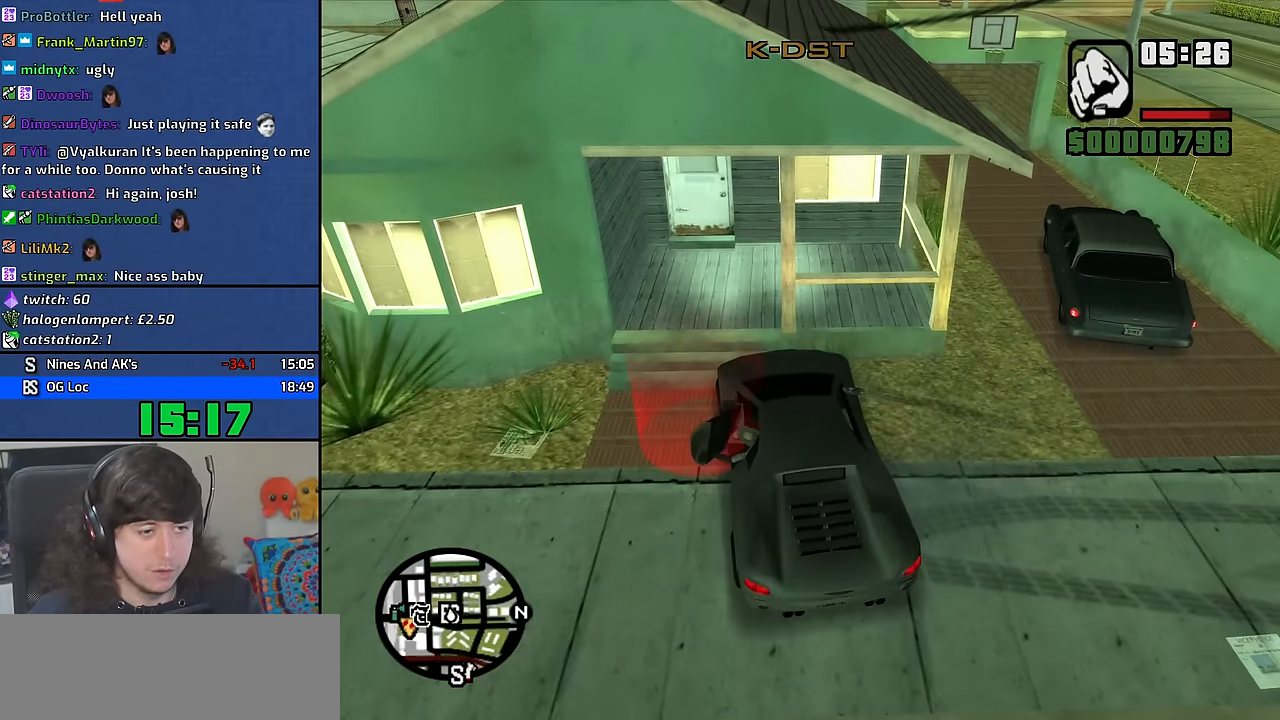
{"keys": ["w"], "mouse": [], "events": [[350, "mouse_wheel", "down"], [500, "mouse_wheel", "up"]]}
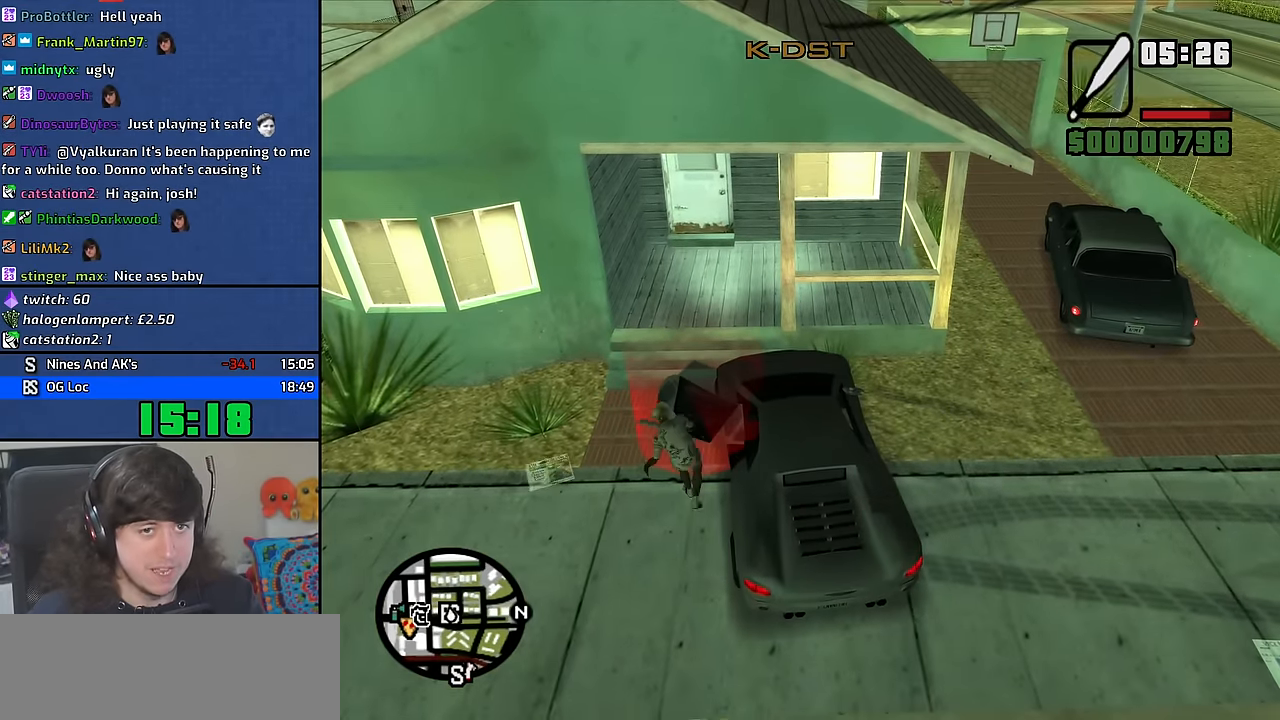
{"keys": ["w"], "mouse": [], "events": [[66, "mouse_wheel", "down"], [216, "mouse_wheel", "up"]]}
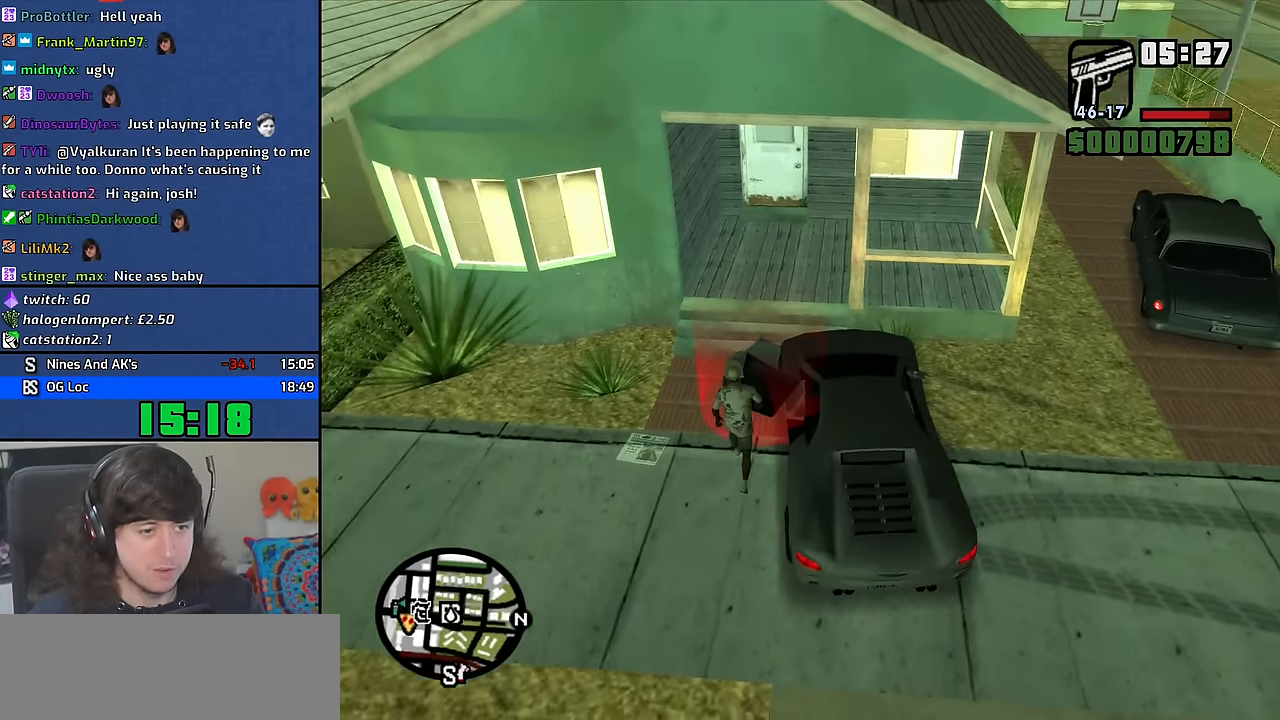
{"keys": ["space"], "mouse": [], "events": [[150, "d", "down"], [150, "w", "up"], [200, "space", "down"], [266, "a", "down"], [266, "d", "up"], [283, "w", "down"], [316, "space", "up"], [350, "w", "up"], [383, "a", "up"], [400, "d", "down"], [416, "space", "down"], [466, "d", "up"]]}
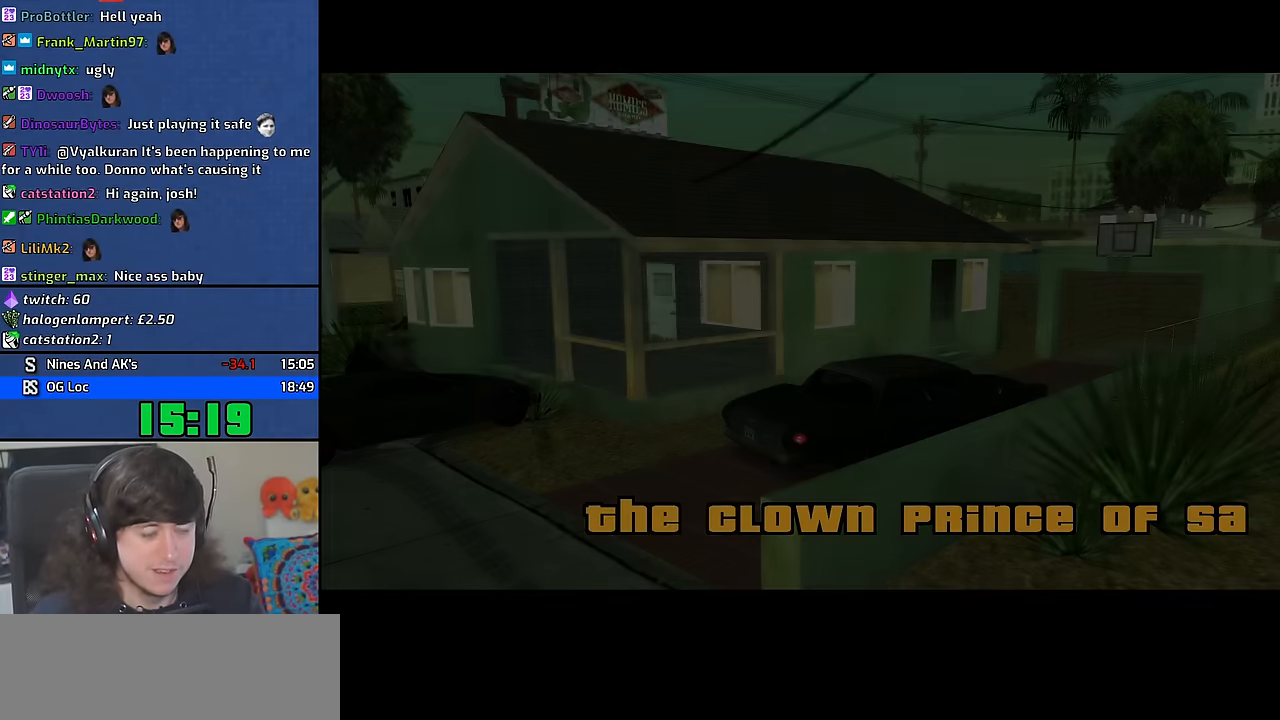
{"keys": [], "mouse": [], "events": [[16, "a", "down"], [16, "space", "up"], [16, "w", "down"], [67, "a", "up"], [84, "w", "up"], [134, "d", "down"], [134, "space", "down"], [184, "d", "up"], [217, "a", "down"], [217, "w", "down"], [234, "space", "up"], [284, "a", "up"], [284, "w", "up"], [300, "d", "down"], [334, "space", "down"], [384, "d", "up"], [417, "a", "down"], [417, "space", "up"], [417, "w", "down"], [484, "a", "up"], [484, "w", "up"]]}
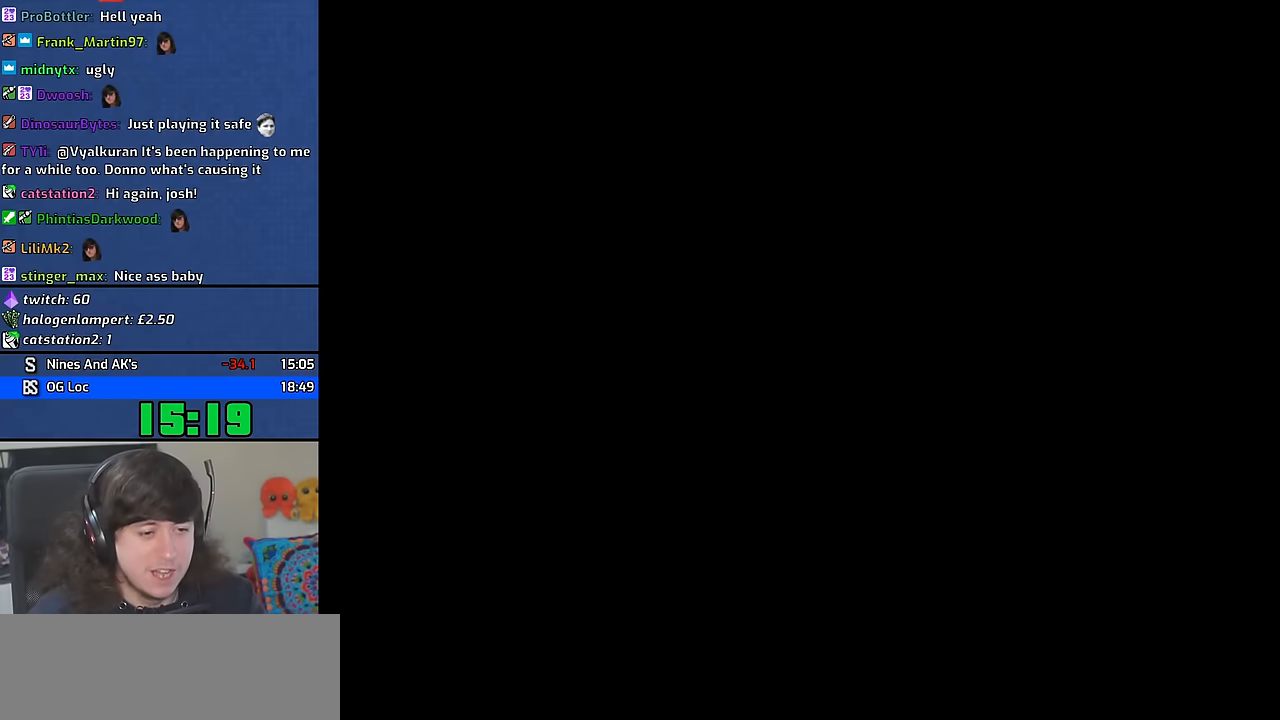
{"keys": ["w"], "mouse": [], "events": [[17, "d", "down"], [34, "space", "down"], [67, "d", "up"], [117, "a", "down"], [117, "space", "up"], [117, "w", "down"], [184, "a", "up"], [184, "w", "up"], [217, "d", "down"], [217, "space", "down"], [267, "d", "up"], [300, "space", "up"], [300, "w", "down"]]}
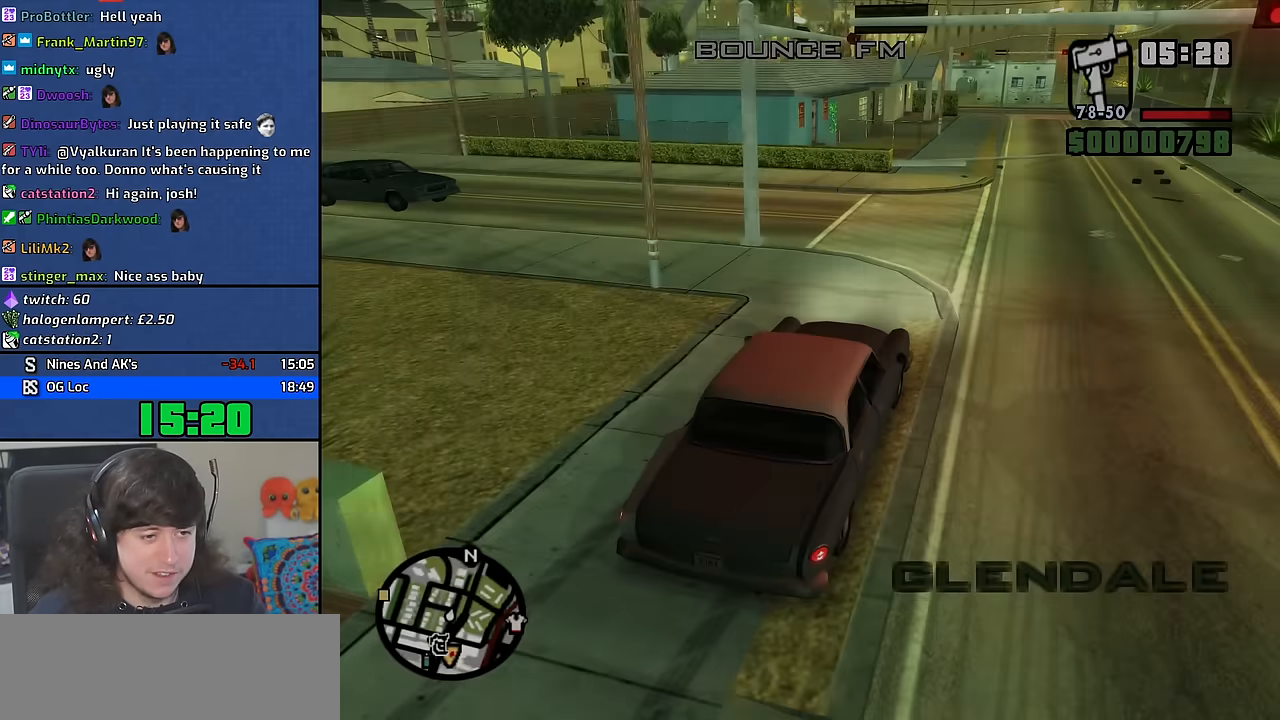
{"keys": ["a", "w"], "mouse": [], "events": [[217, "mouse_wheel", "down"], [367, "mouse_wheel", "up"], [384, "a", "down"]]}
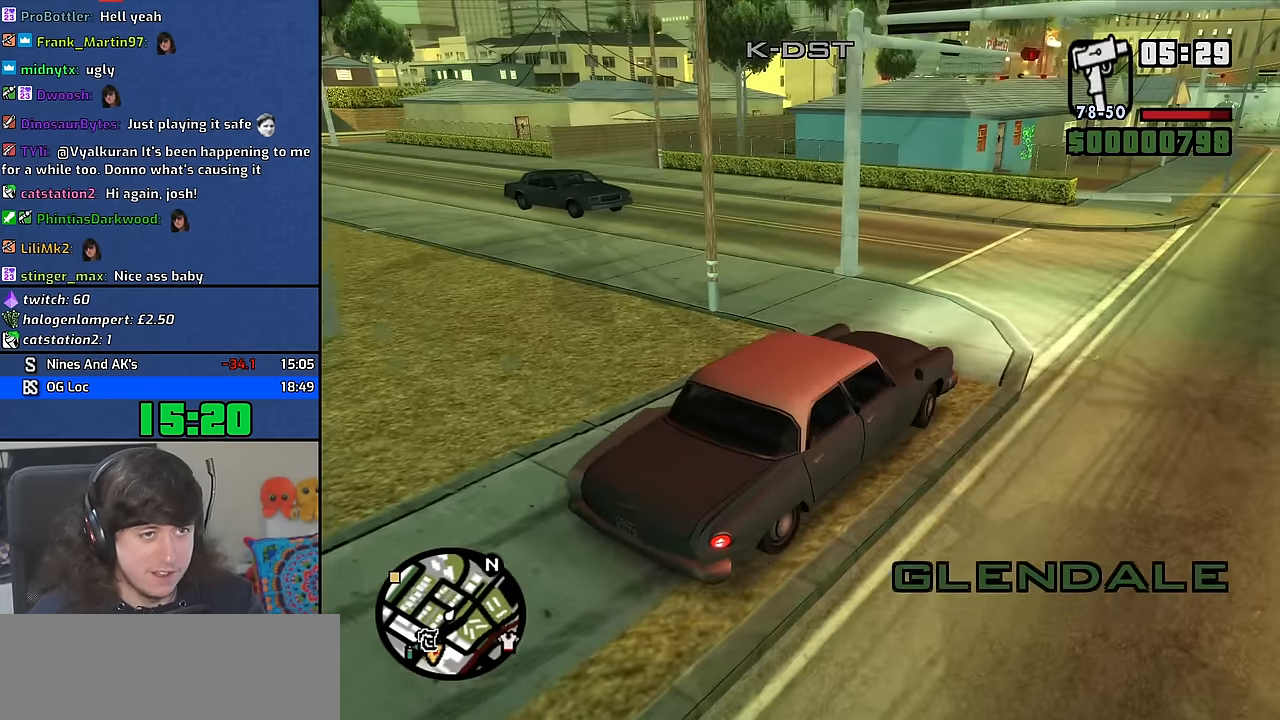
{"keys": ["a", "w"], "mouse": [], "events": []}
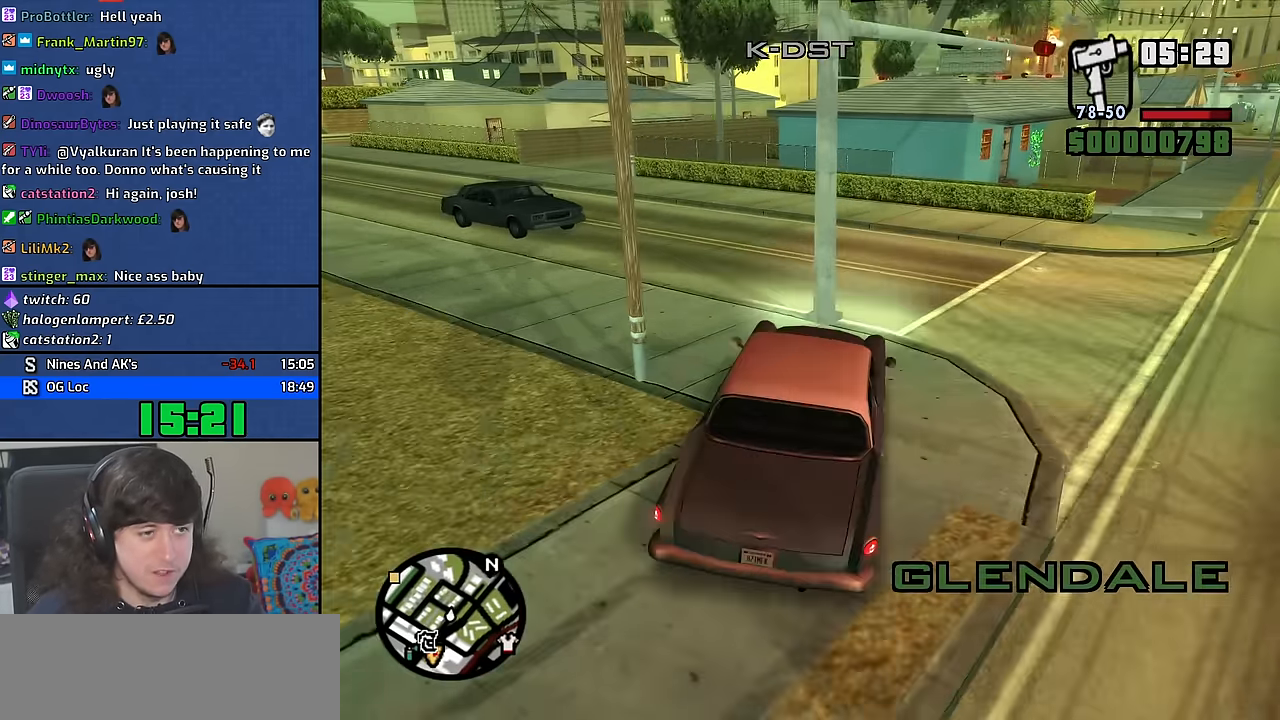
{"keys": ["w"], "mouse": [], "events": [[134, "a", "up"], [217, "d", "down"], [317, "d", "up"], [450, "d", "down"], [500, "d", "up"]]}
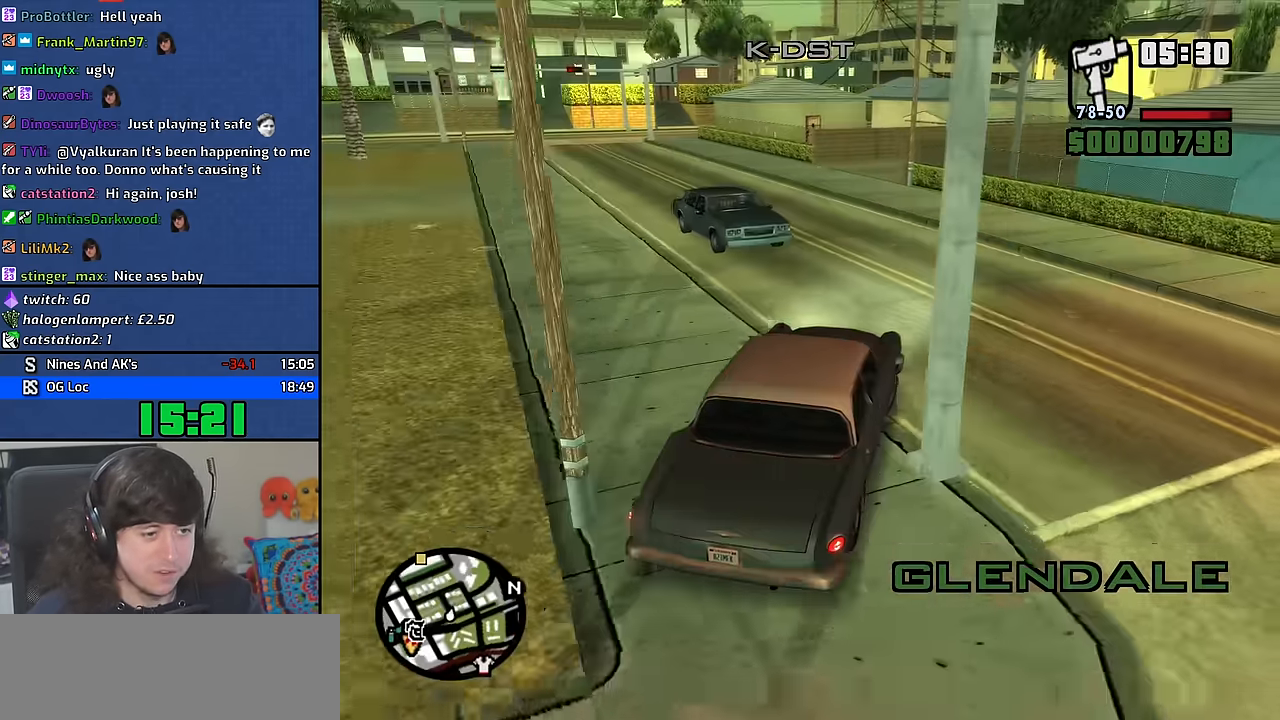
{"keys": ["a", "w"], "mouse": [], "events": [[300, "a", "down"]]}
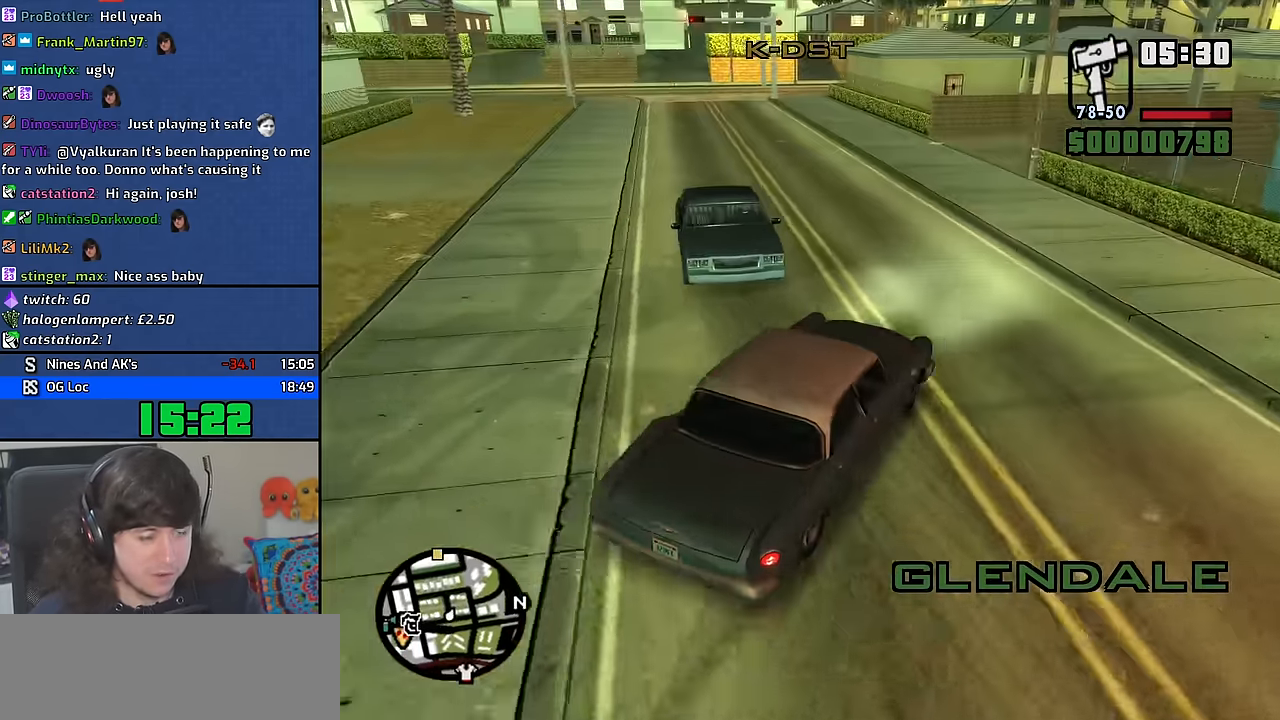
{"keys": ["a", "w"], "mouse": [], "events": [[17, "a", "up"], [117, "a", "down"], [234, "a", "up"], [367, "a", "down"]]}
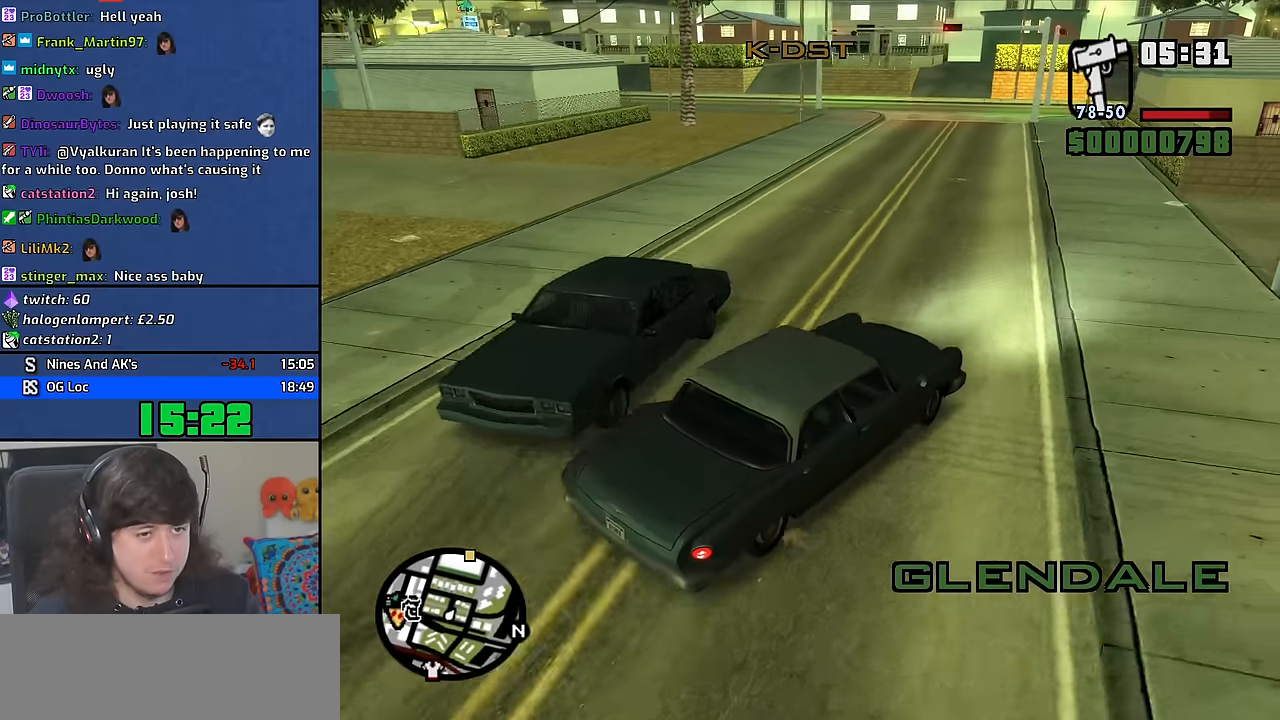
{"keys": ["a", "w"], "mouse": [], "events": [[50, "a", "up"], [150, "a", "down"], [267, "a", "up"], [367, "a", "down"]]}
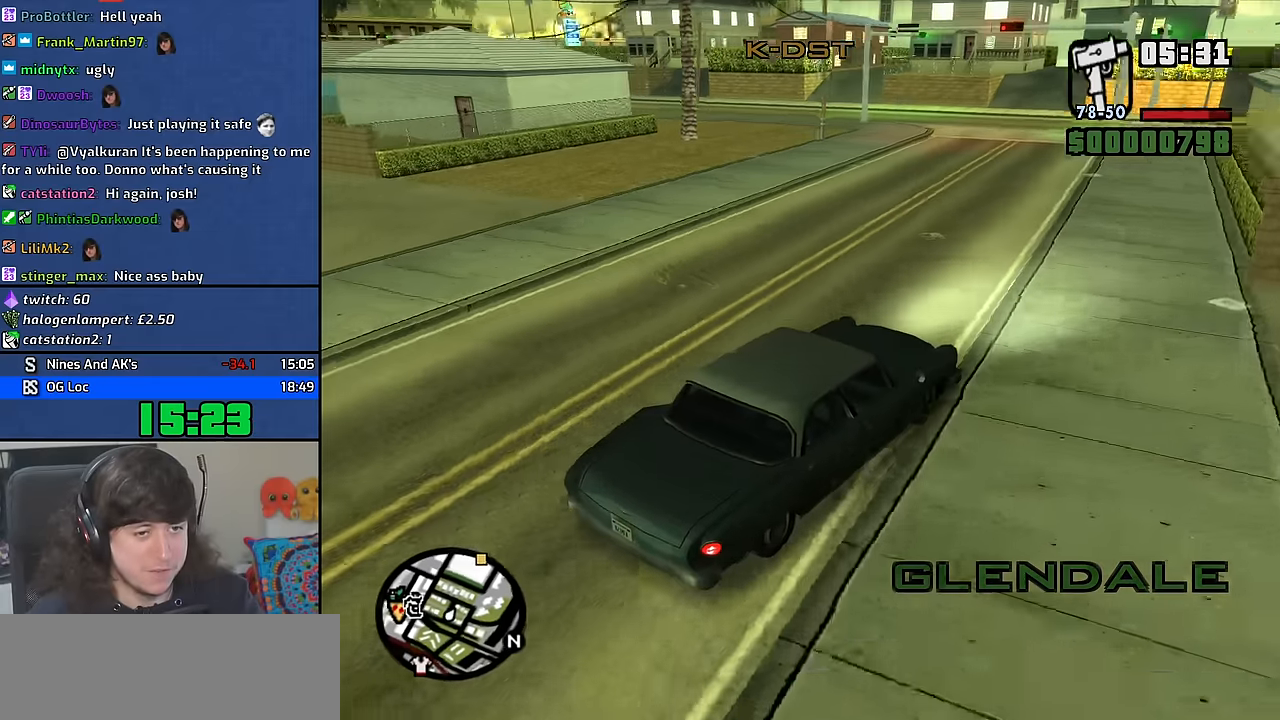
{"keys": ["a", "w"], "mouse": [], "events": [[150, "a", "up"], [184, "a", "down"], [300, "a", "up"], [400, "a", "down"]]}
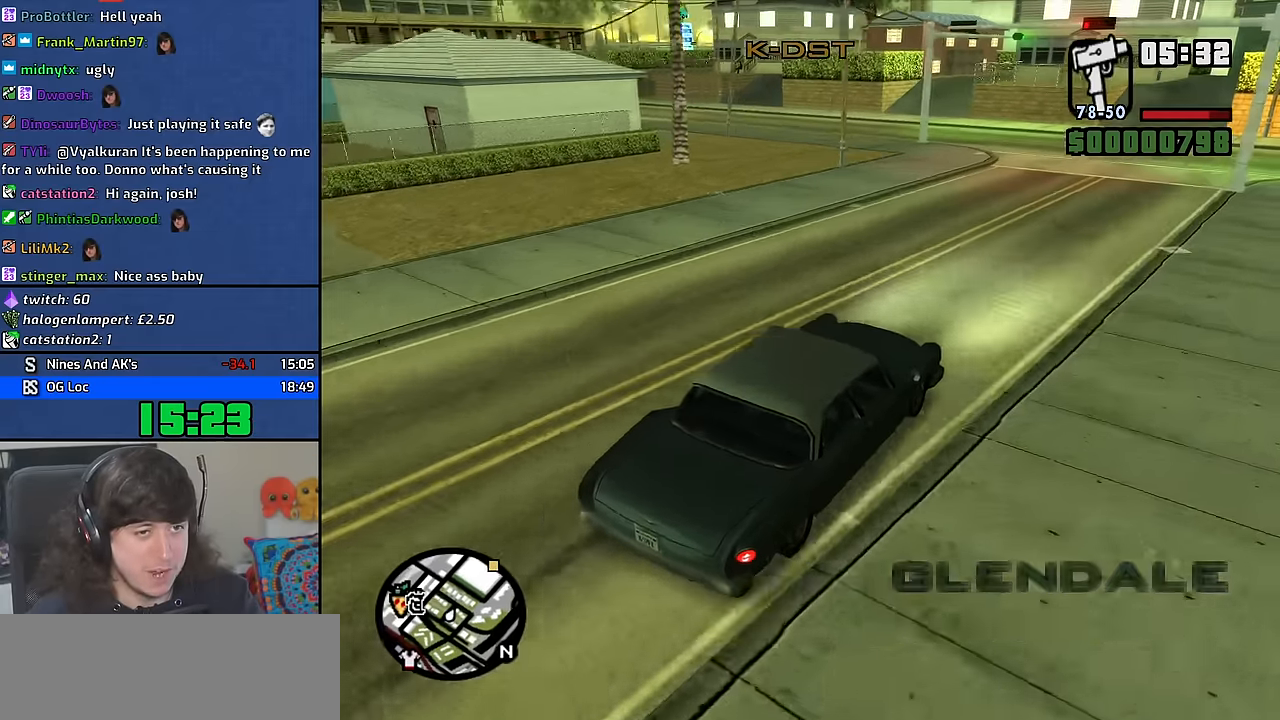
{"keys": ["w"], "mouse": [], "events": [[84, "a", "up"], [150, "a", "down"], [450, "a", "up"]]}